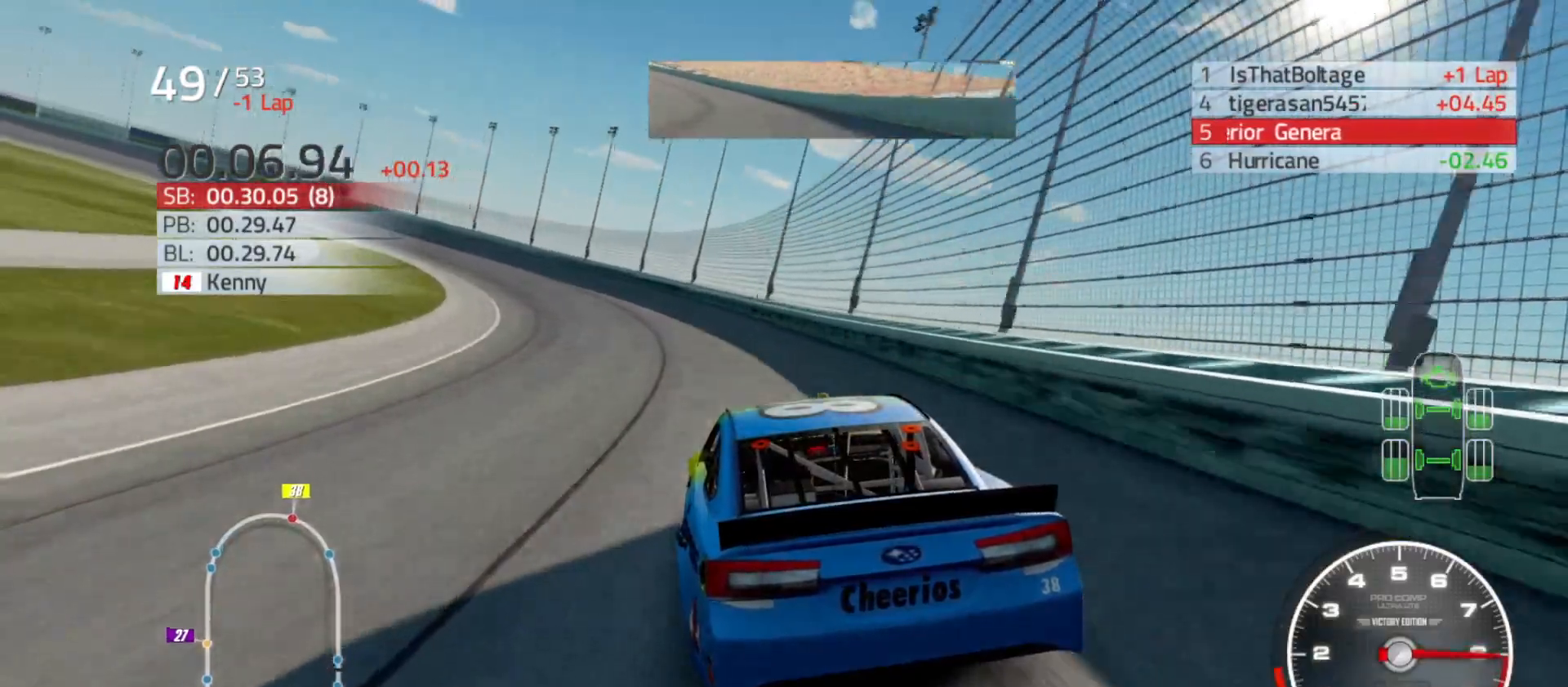
Gameplay with a controller (Xbox layout); each line is a JSON object with the inputs held at the frame after it. "events" lists button and stick changes between this image and that frame as [ms after this image, input, new state], when the widget could be followed in between.
{"buttons": ["R2"], "left_stick": "left", "right_stick": "center", "events": []}
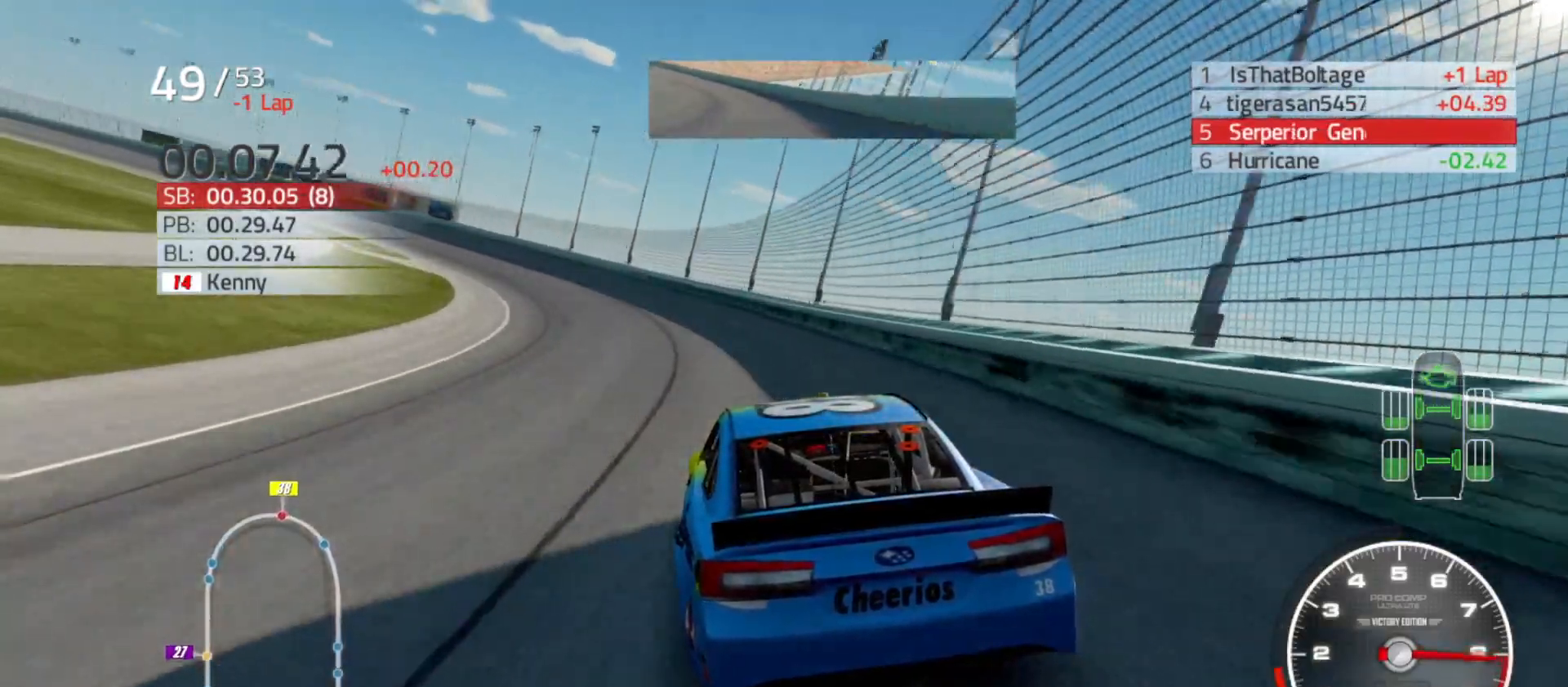
{"buttons": ["R2"], "left_stick": "left", "right_stick": "center", "events": []}
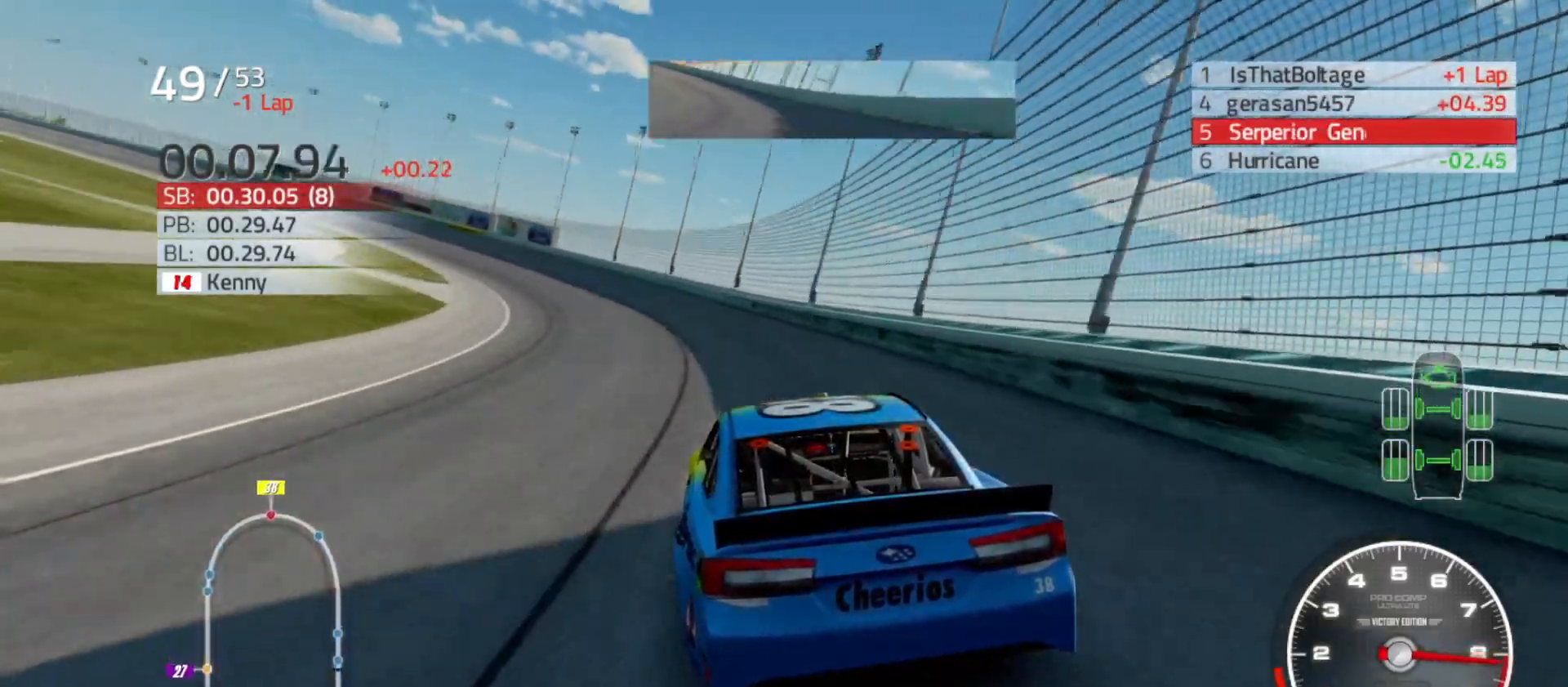
{"buttons": ["R2"], "left_stick": "left", "right_stick": "center", "events": []}
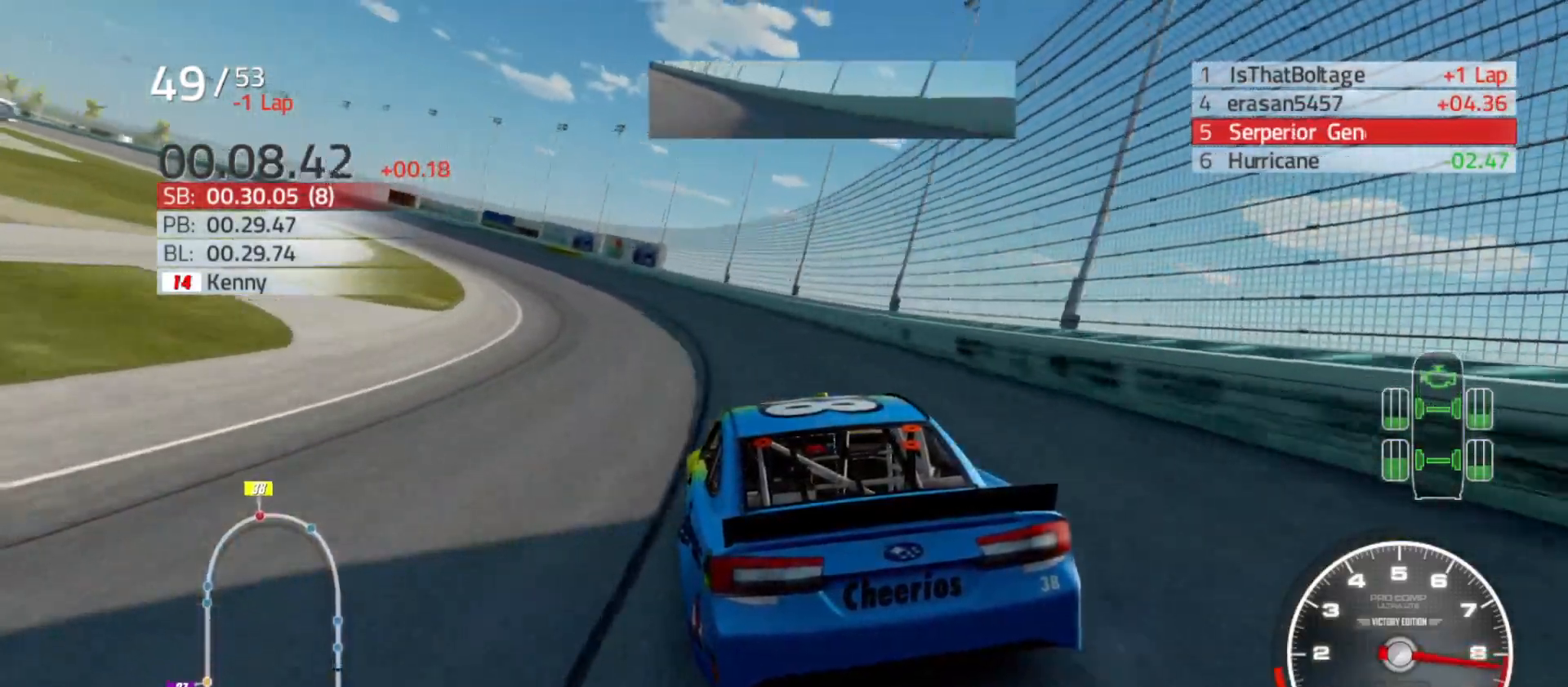
{"buttons": ["R2"], "left_stick": "left", "right_stick": "center", "events": []}
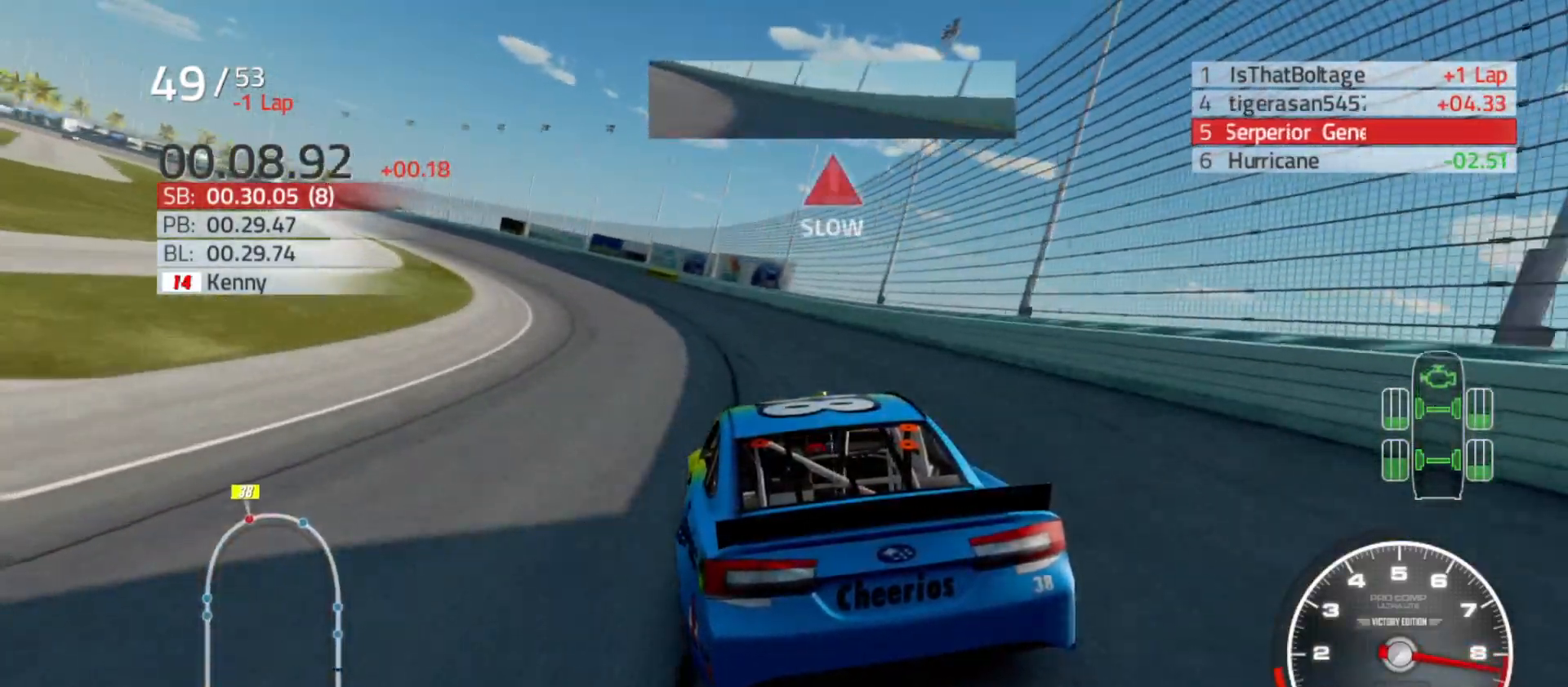
{"buttons": ["R2"], "left_stick": "left", "right_stick": "center", "events": []}
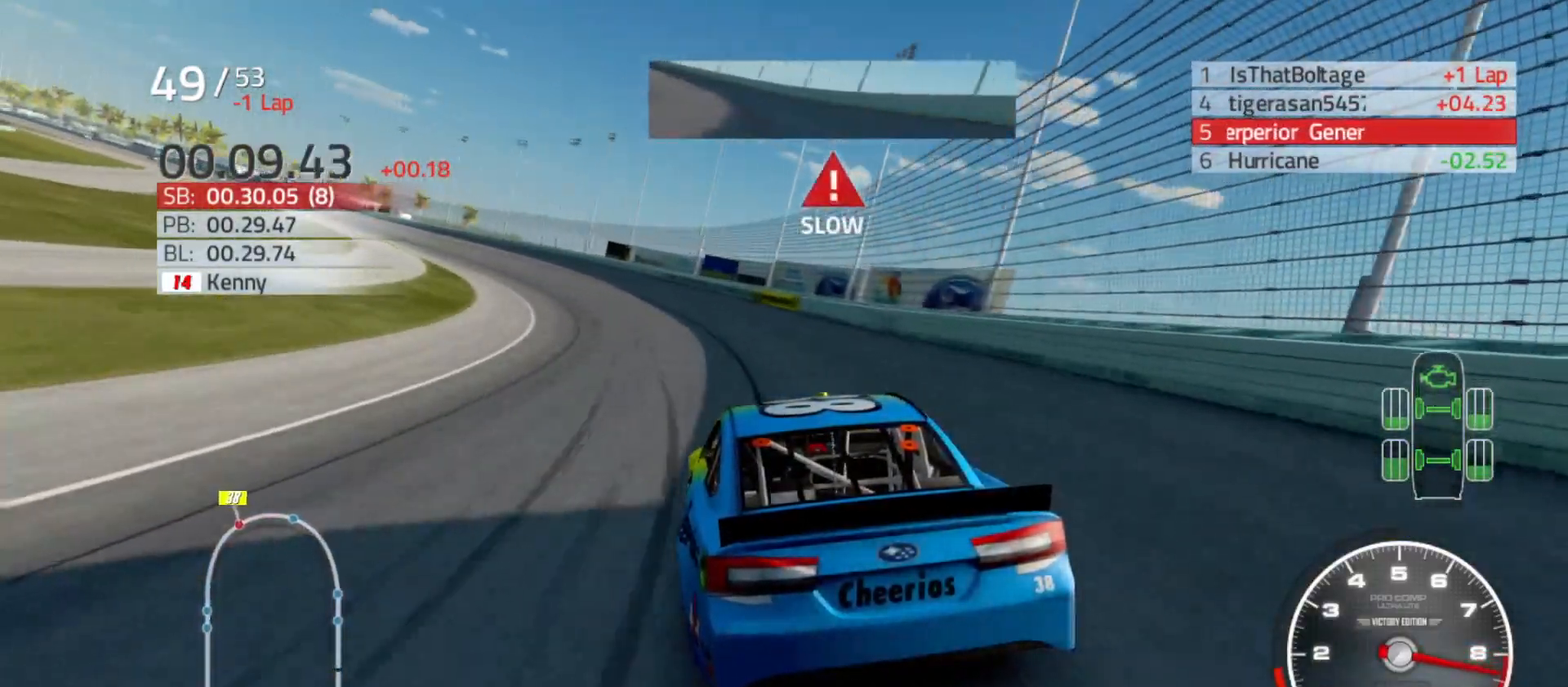
{"buttons": ["R2"], "left_stick": "left", "right_stick": "center", "events": []}
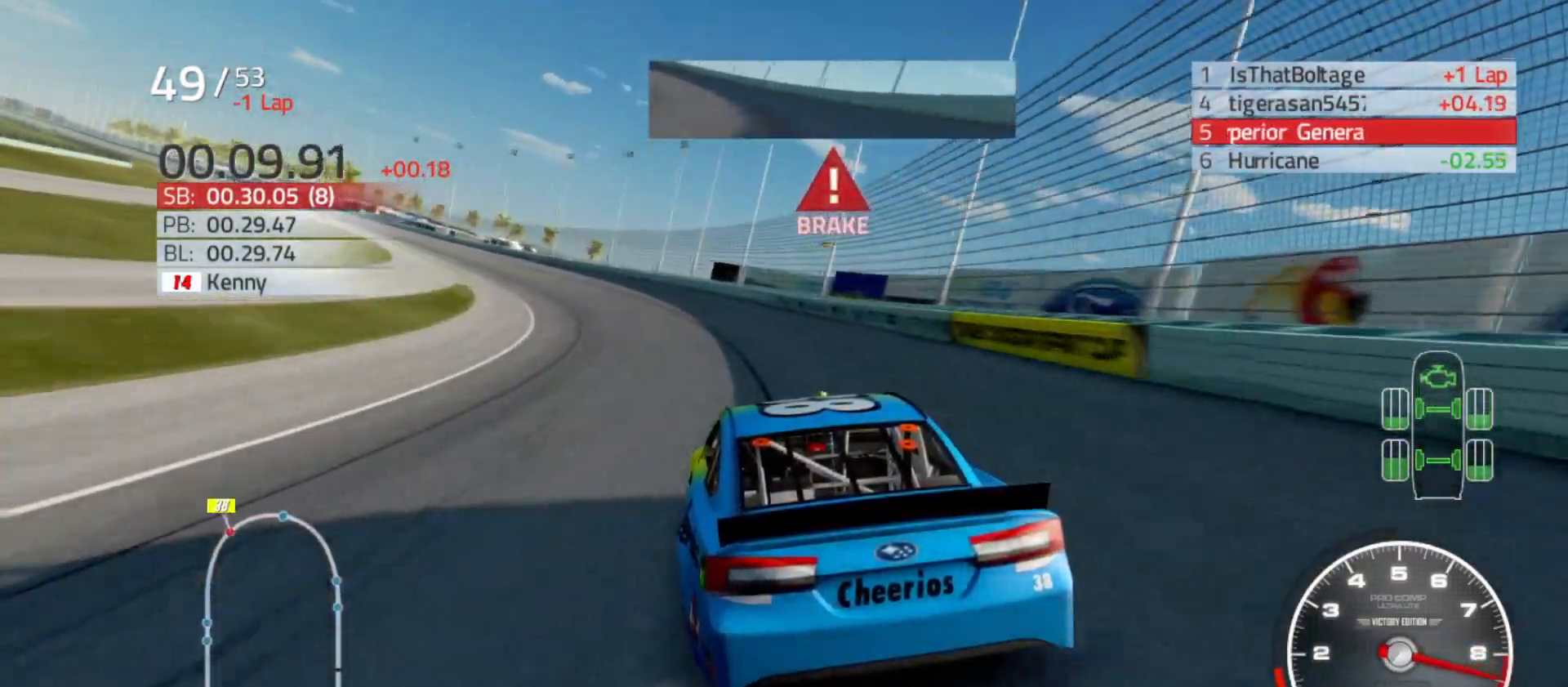
{"buttons": ["R2"], "left_stick": "left", "right_stick": "center", "events": []}
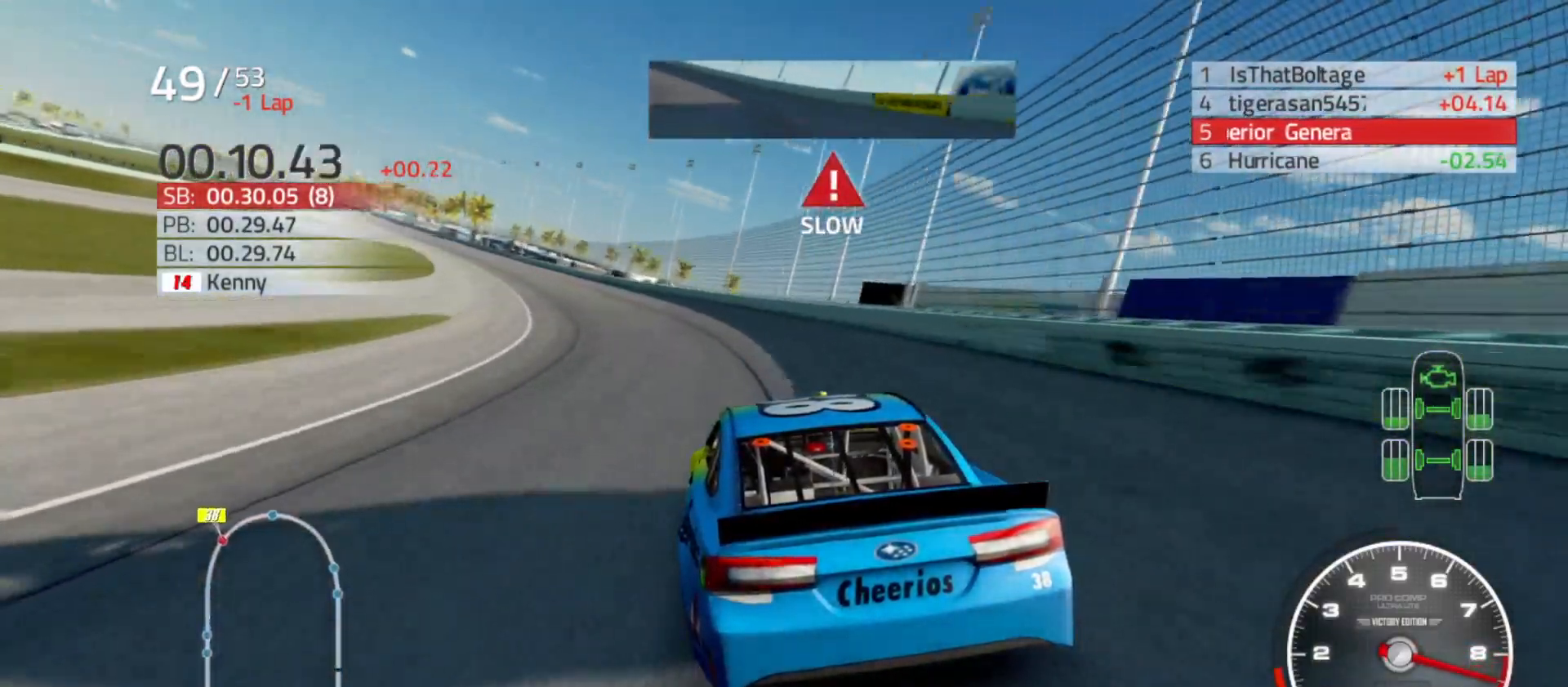
{"buttons": ["R2"], "left_stick": "left", "right_stick": "center", "events": []}
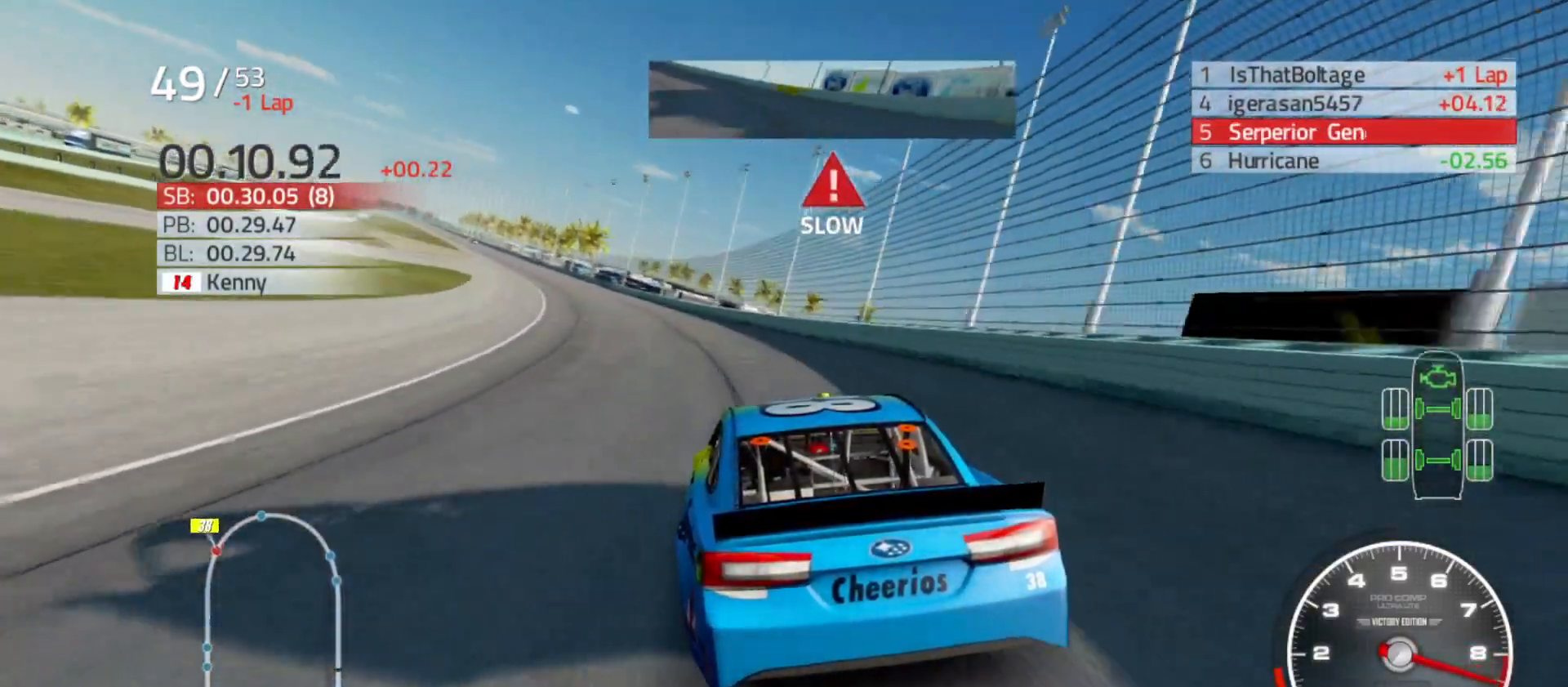
{"buttons": ["R2"], "left_stick": "left", "right_stick": "center", "events": []}
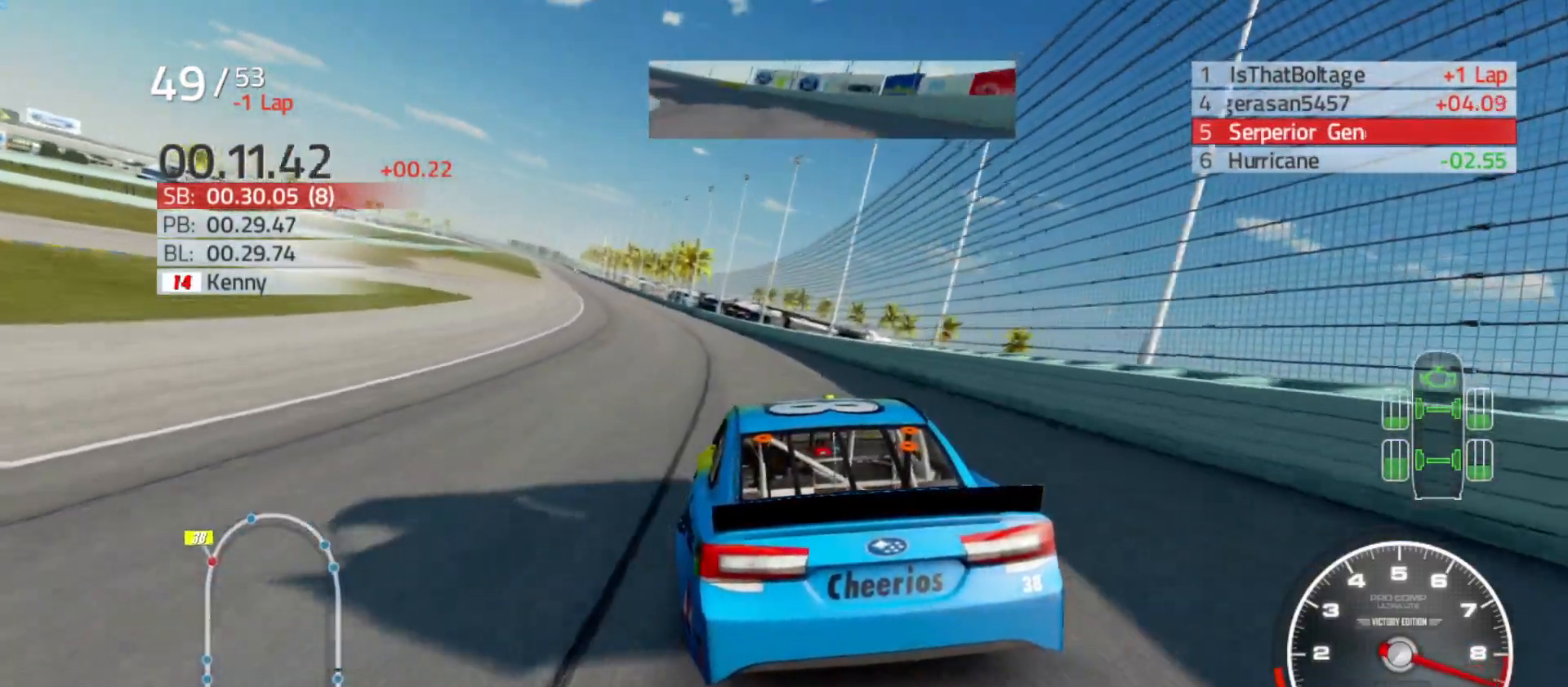
{"buttons": ["R2"], "left_stick": "left", "right_stick": "center", "events": []}
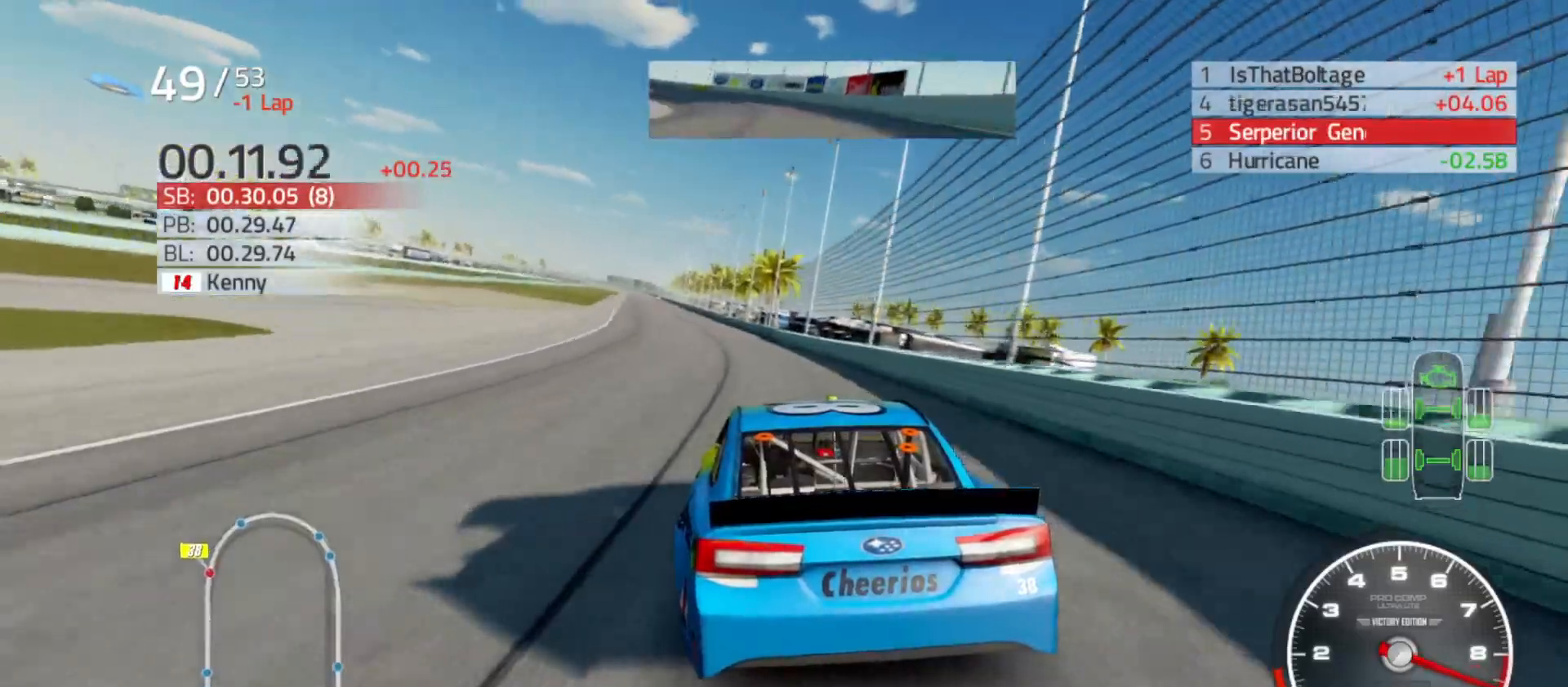
{"buttons": ["R2"], "left_stick": "center", "right_stick": "center", "events": [[17, "left_stick", "center"], [117, "left_stick", "left"], [350, "left_stick", "center"]]}
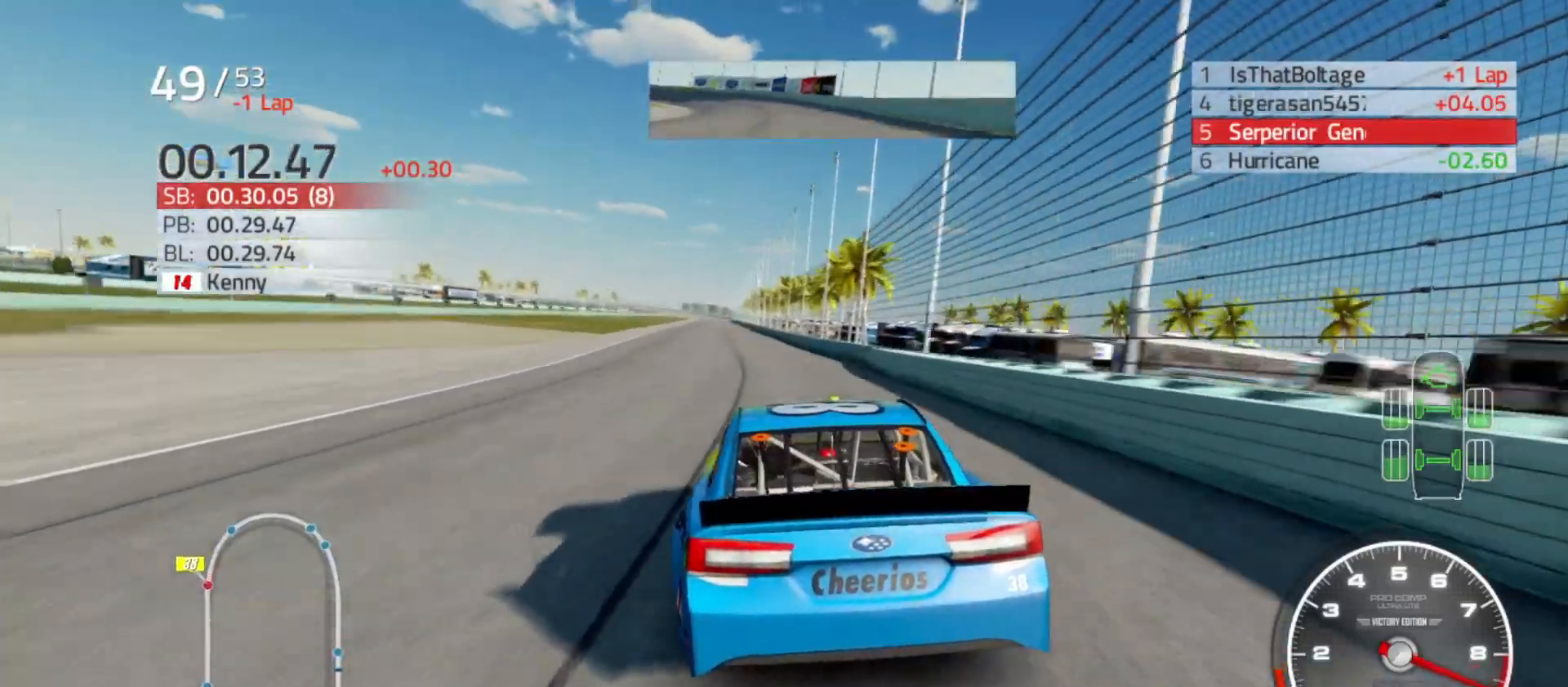
{"buttons": ["R2"], "left_stick": "center", "right_stick": "center", "events": [[50, "left_stick", "left"], [317, "left_stick", "center"]]}
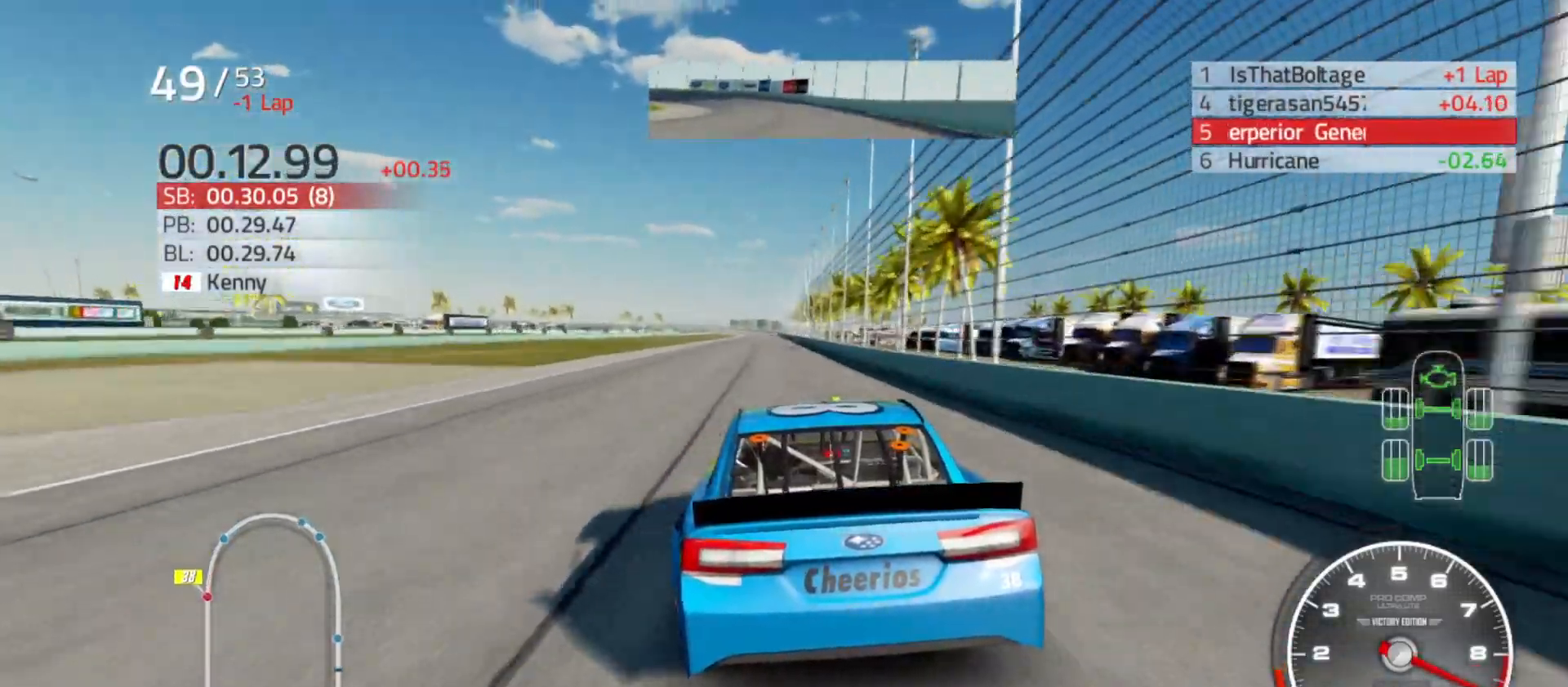
{"buttons": ["R2"], "left_stick": "center", "right_stick": "center", "events": []}
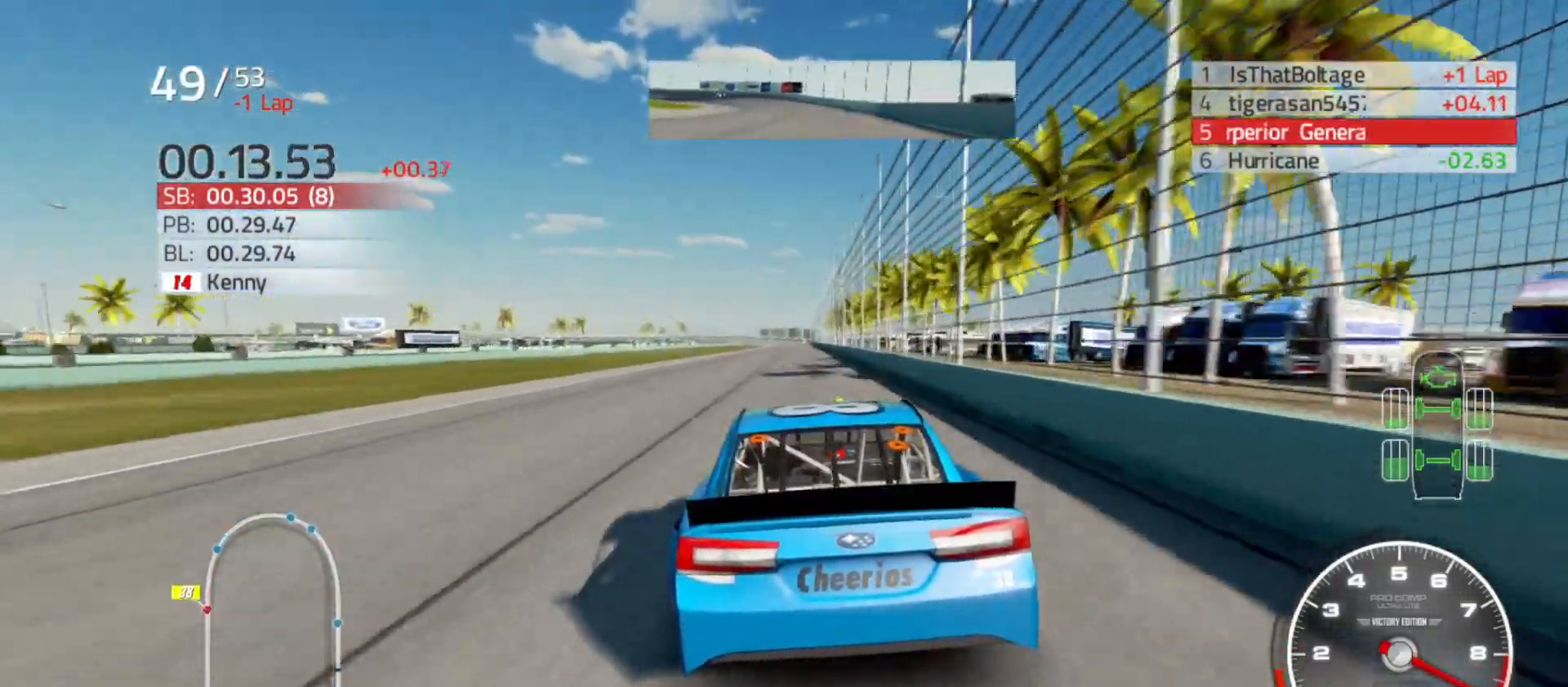
{"buttons": ["R2"], "left_stick": "right", "right_stick": "center", "events": [[67, "left_stick", "right"], [167, "left_stick", "center"], [417, "left_stick", "right"]]}
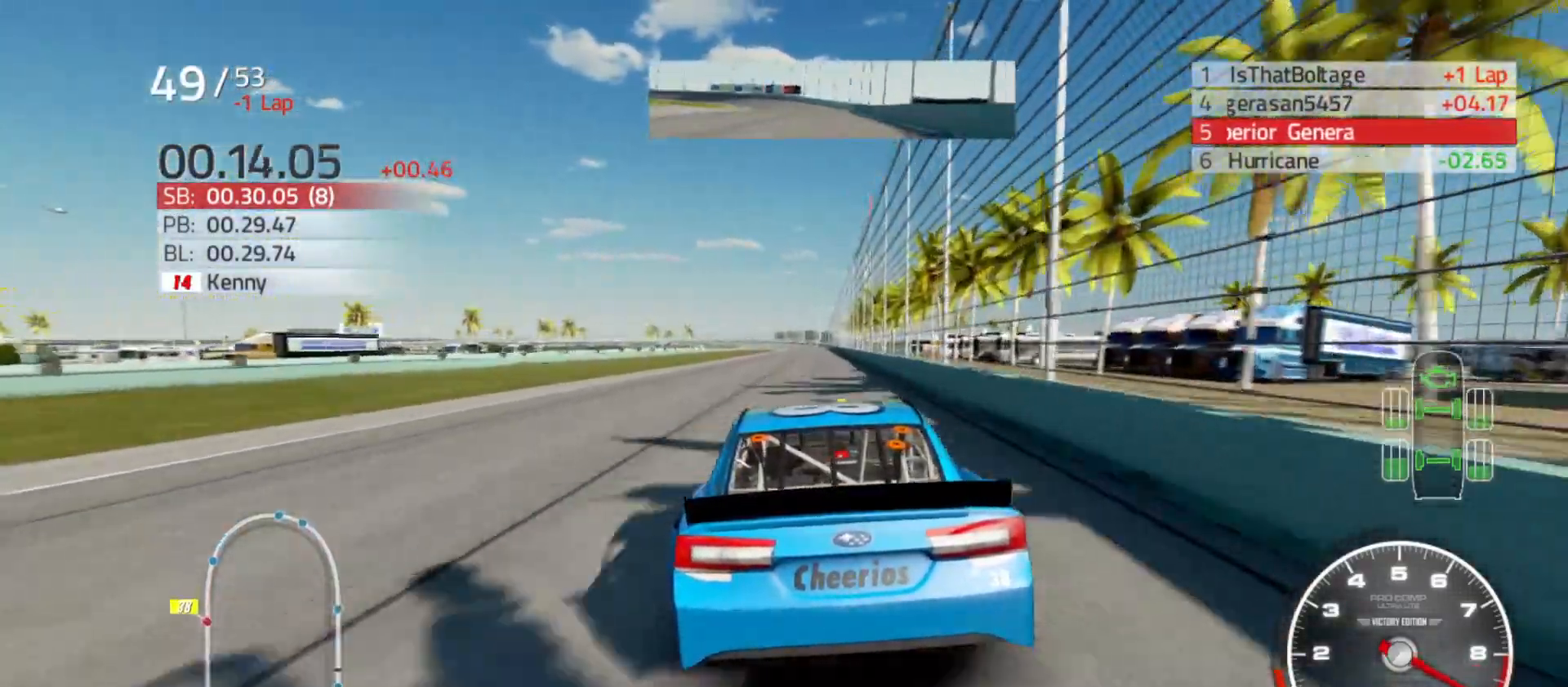
{"buttons": ["R2"], "left_stick": "center", "right_stick": "center", "events": [[117, "left_stick", "center"], [267, "left_stick", "right"], [417, "left_stick", "center"]]}
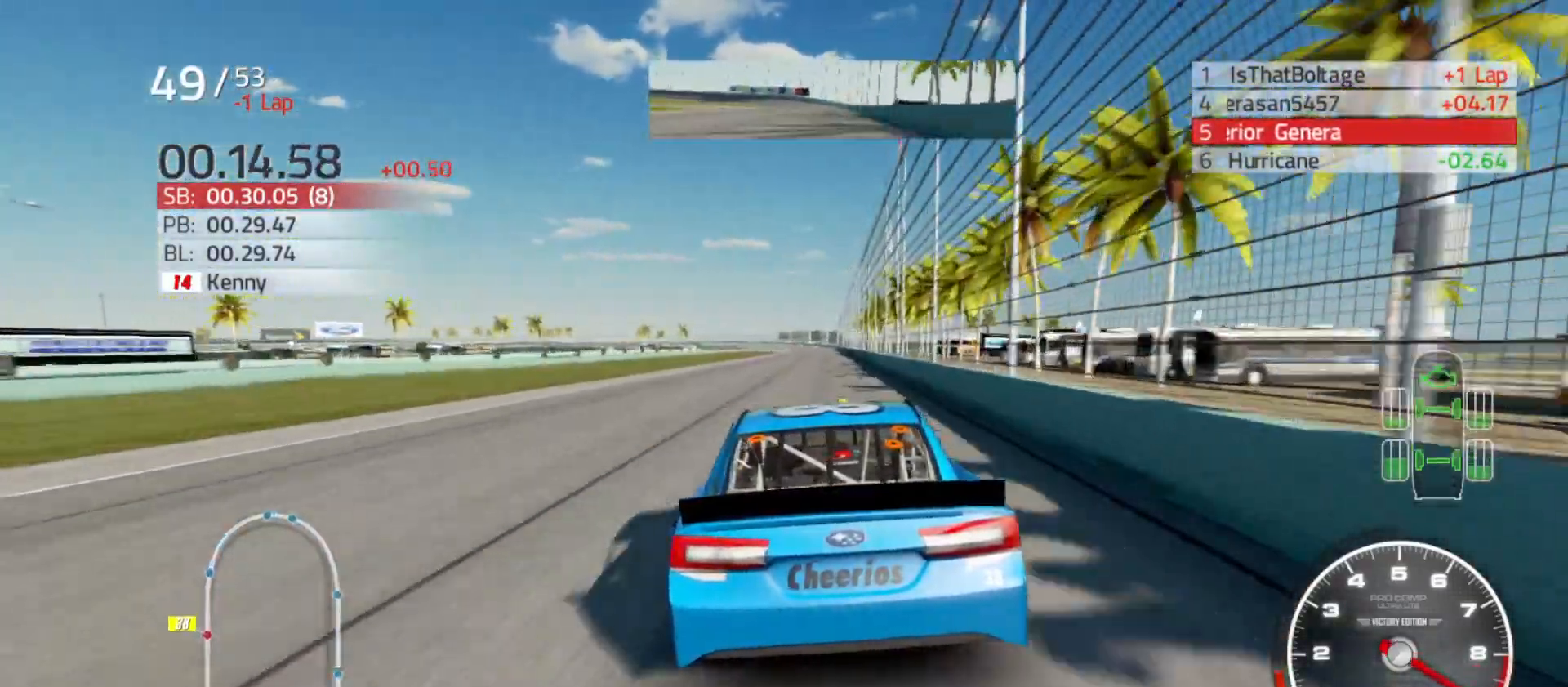
{"buttons": ["R2"], "left_stick": "center", "right_stick": "center", "events": [[67, "left_stick", "right"], [250, "left_stick", "center"]]}
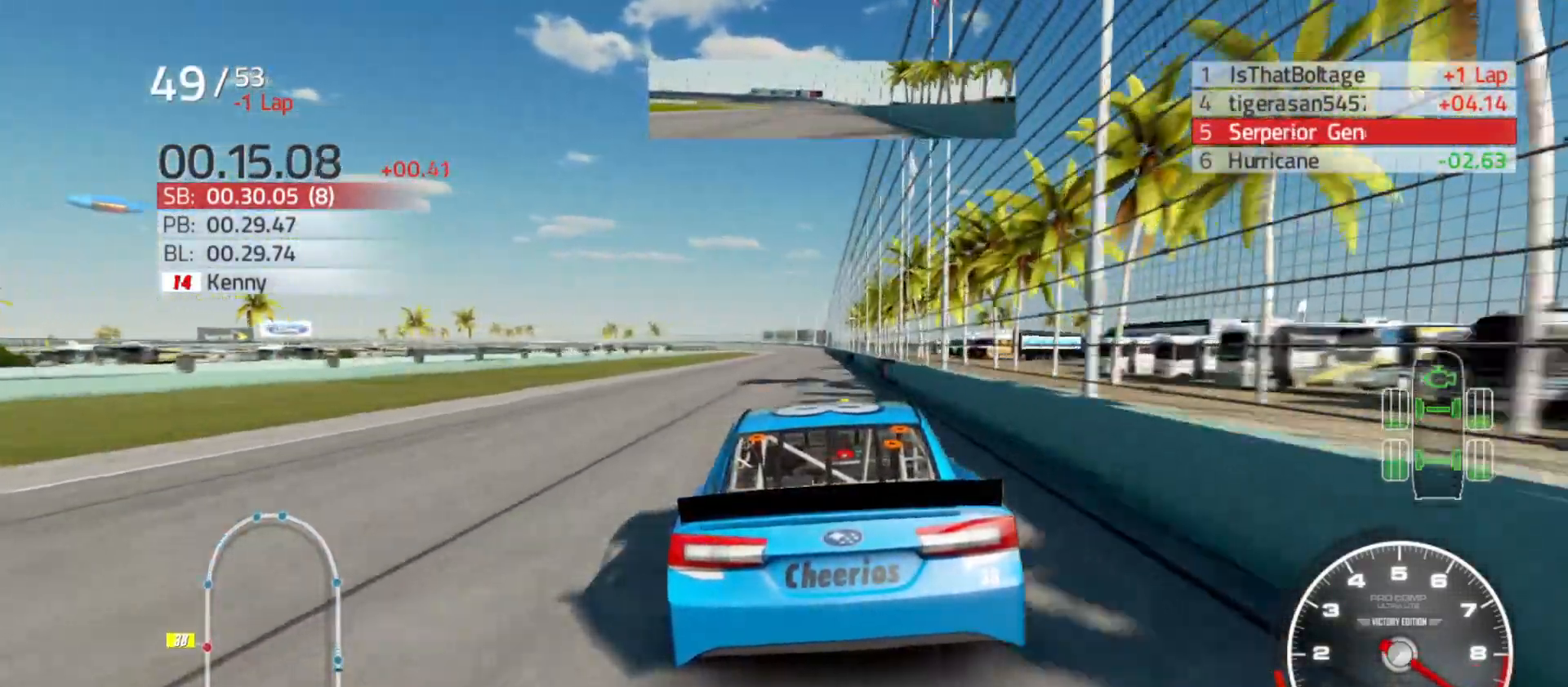
{"buttons": ["R2"], "left_stick": "center", "right_stick": "center", "events": []}
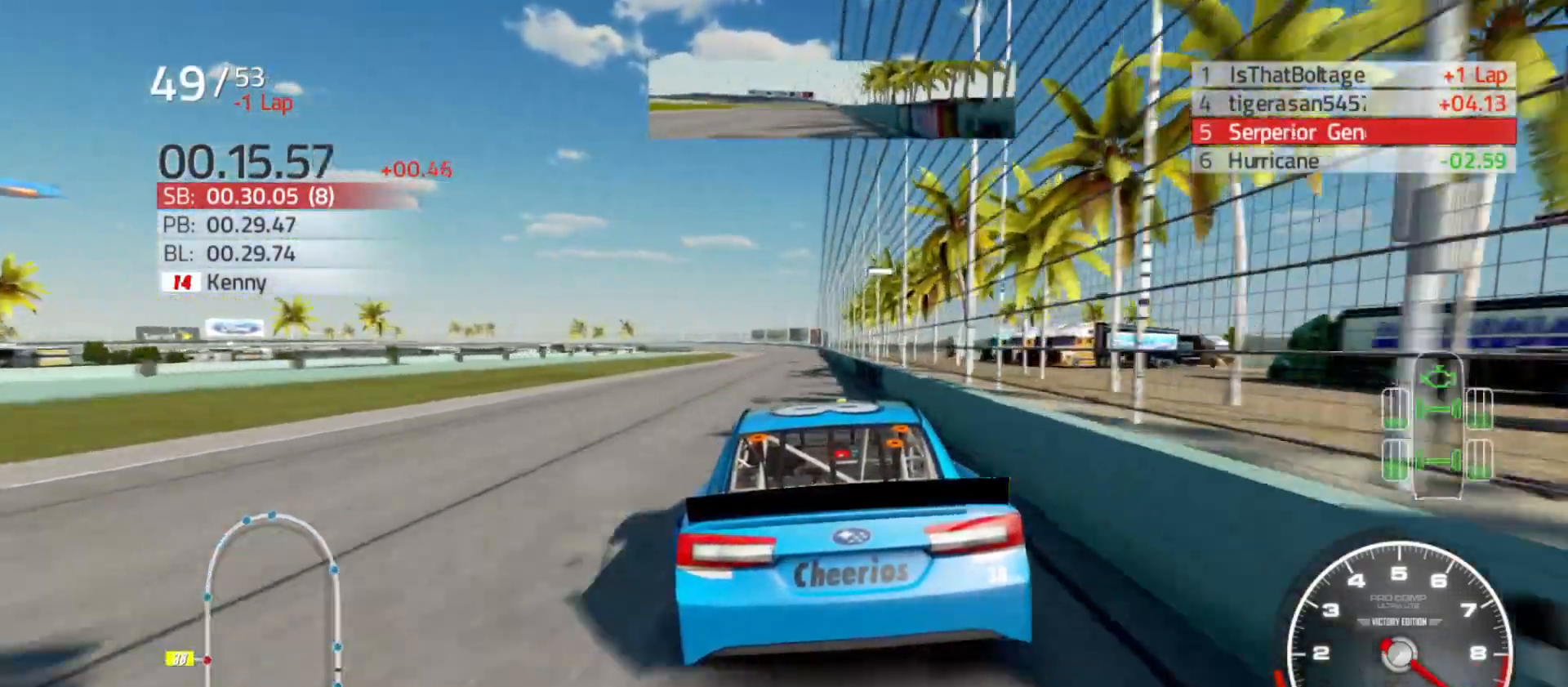
{"buttons": ["R2"], "left_stick": "center", "right_stick": "center", "events": []}
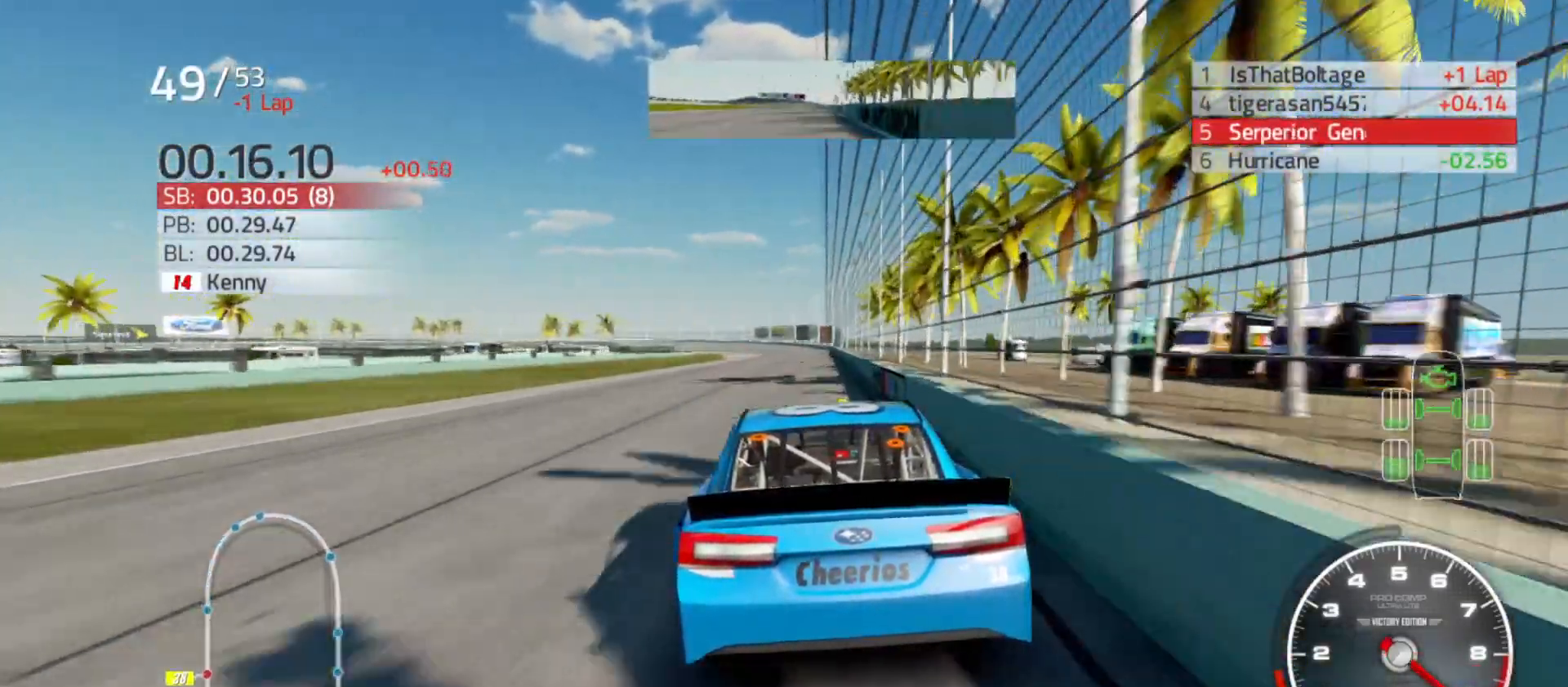
{"buttons": ["R2"], "left_stick": "right", "right_stick": "center", "events": [[117, "left_stick", "right"], [300, "left_stick", "center"], [433, "left_stick", "right"]]}
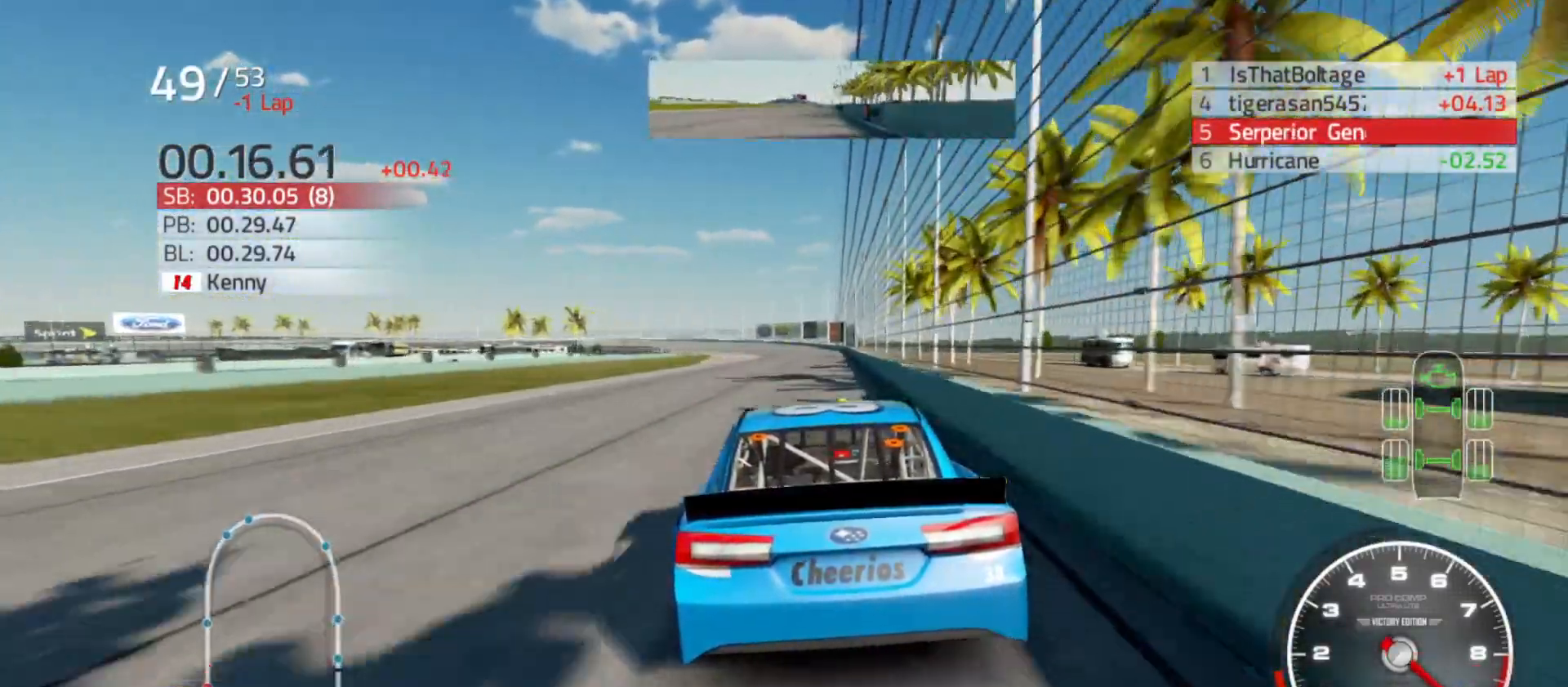
{"buttons": ["R2"], "left_stick": "center", "right_stick": "center", "events": [[117, "left_stick", "center"]]}
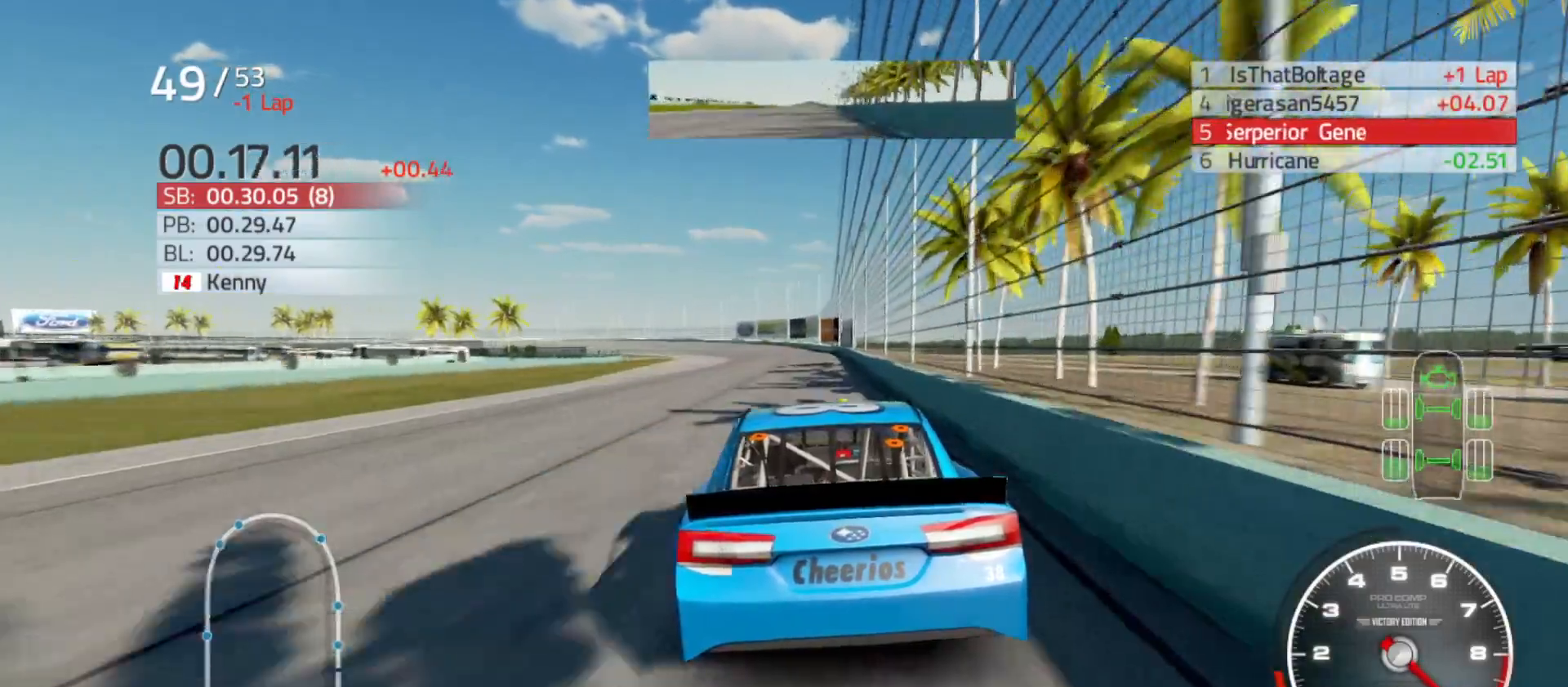
{"buttons": ["R2"], "left_stick": "left", "right_stick": "center", "events": [[500, "left_stick", "left"]]}
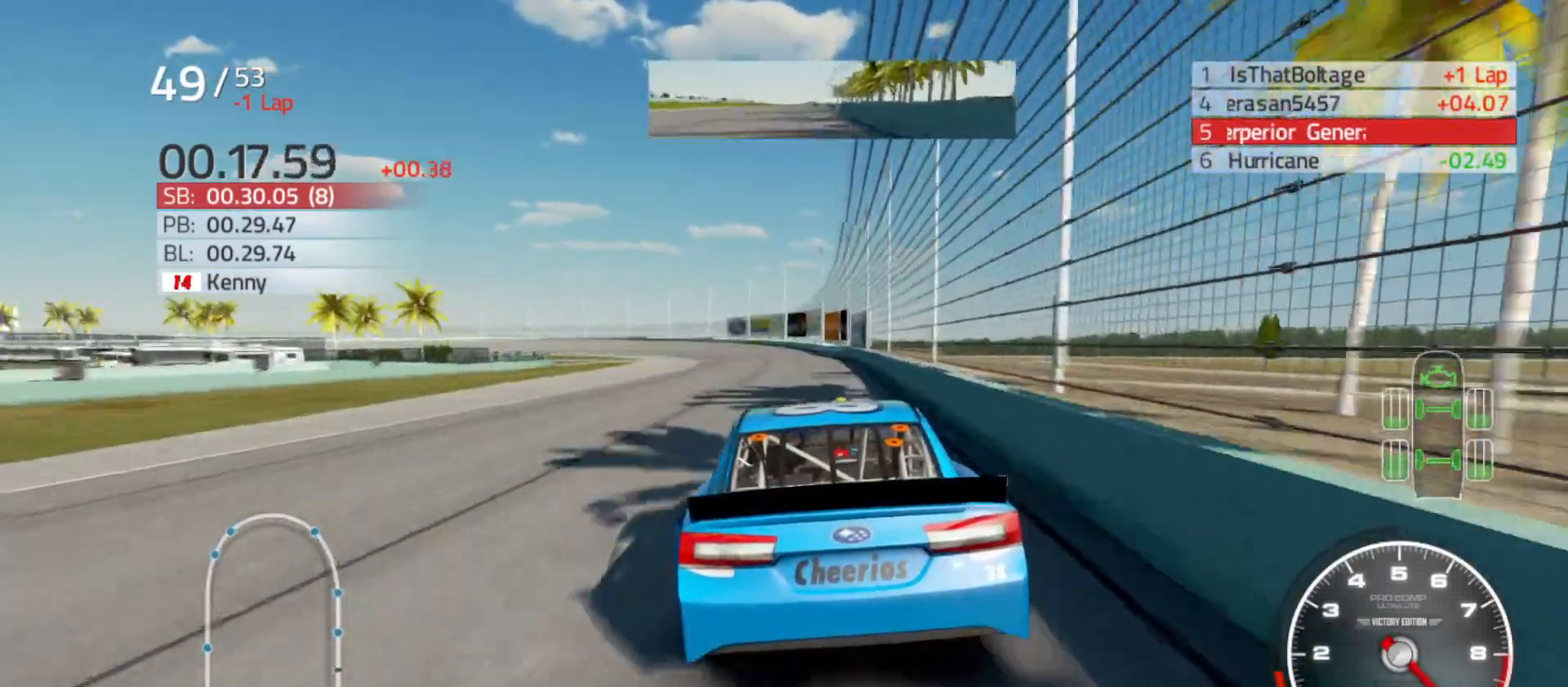
{"buttons": ["R2"], "left_stick": "left", "right_stick": "center", "events": [[233, "left_stick", "center"], [467, "left_stick", "left"]]}
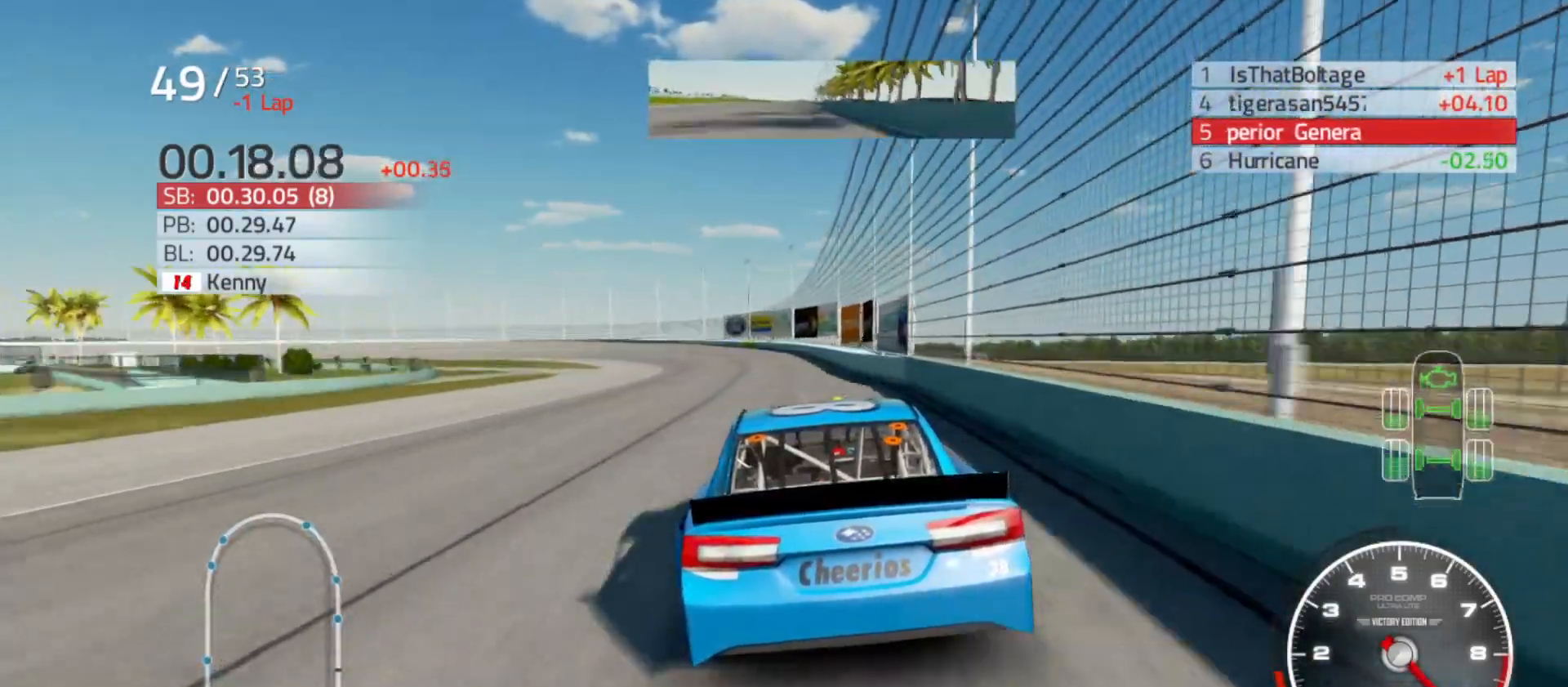
{"buttons": ["R2"], "left_stick": "left", "right_stick": "center", "events": [[167, "left_stick", "center"], [283, "left_stick", "left"]]}
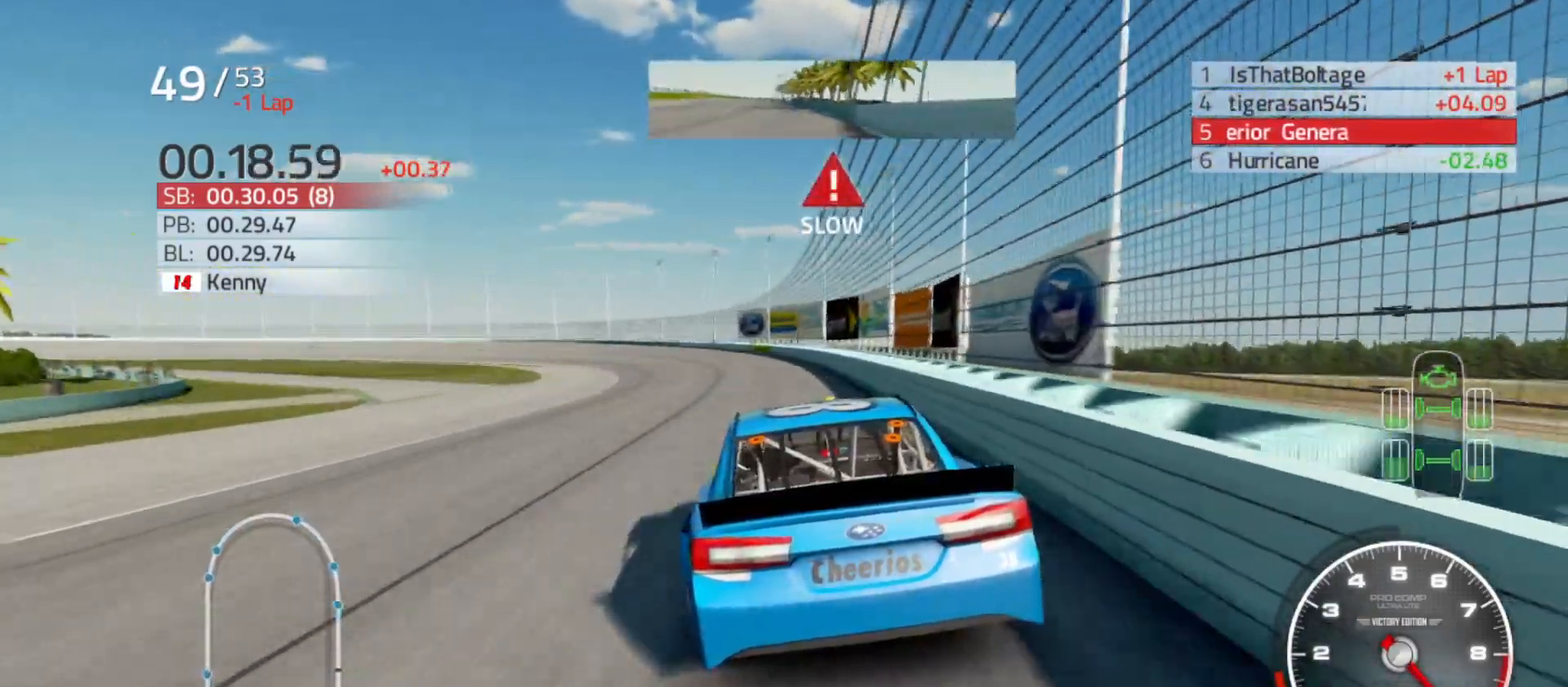
{"buttons": ["L2"], "left_stick": "left", "right_stick": "center", "events": [[283, "R2", "up"], [383, "L2", "down"]]}
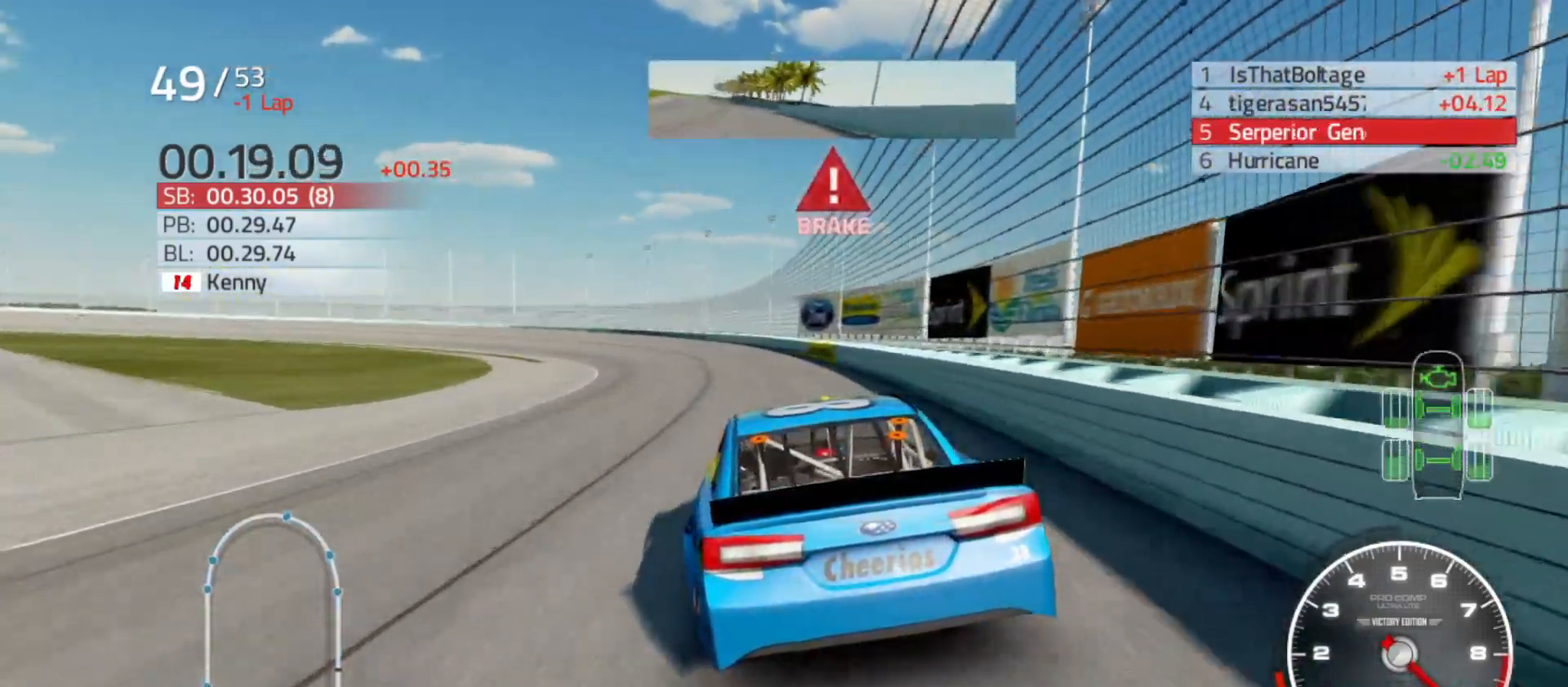
{"buttons": ["L2"], "left_stick": "left", "right_stick": "center", "events": []}
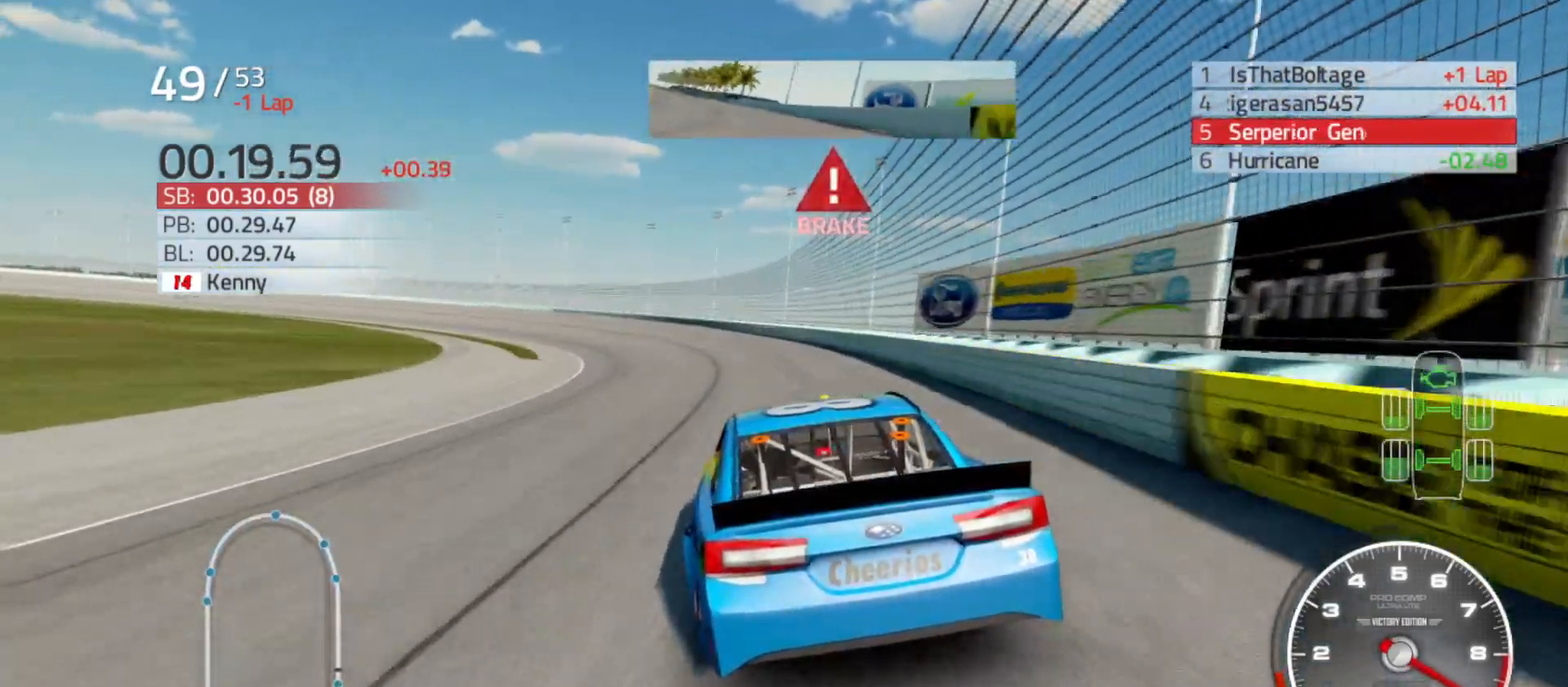
{"buttons": ["L2"], "left_stick": "left", "right_stick": "center", "events": []}
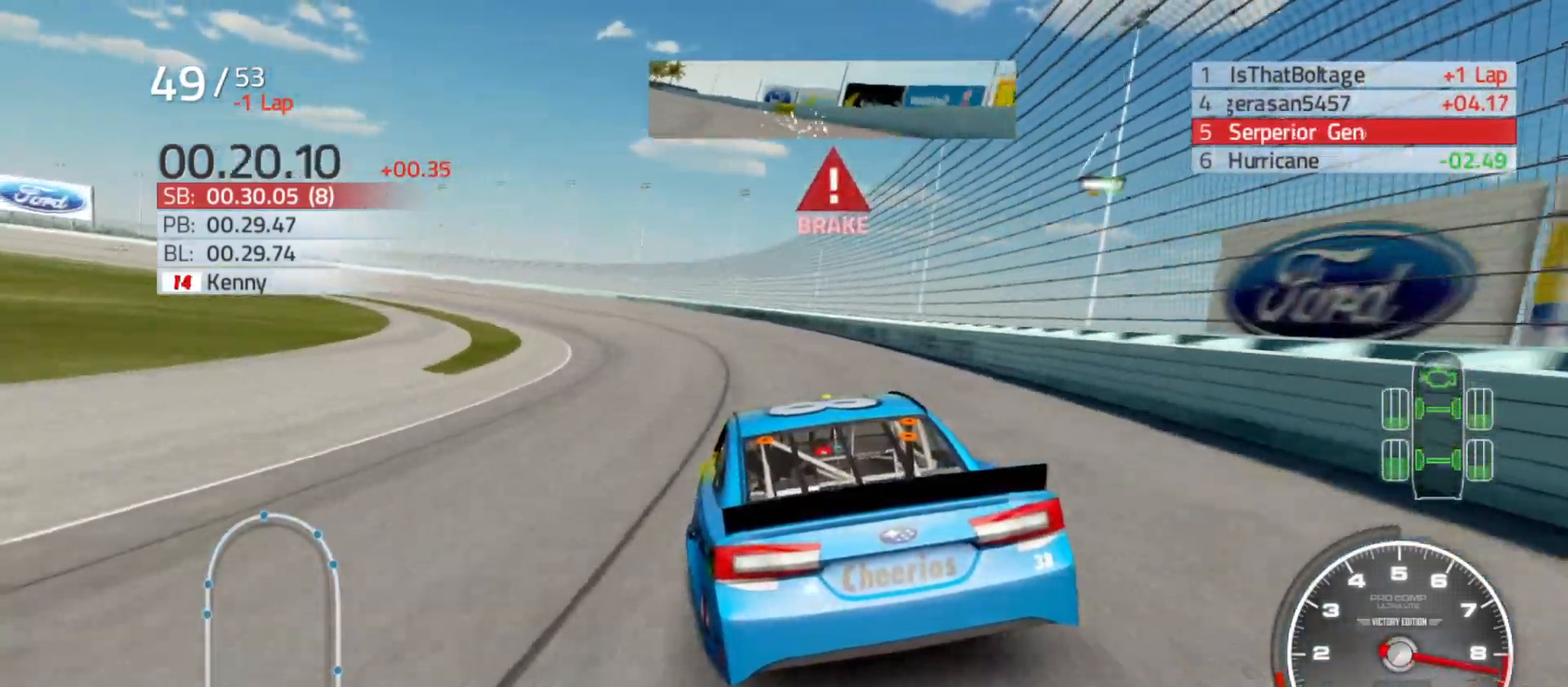
{"buttons": [], "left_stick": "left", "right_stick": "center", "events": [[283, "L2", "up"]]}
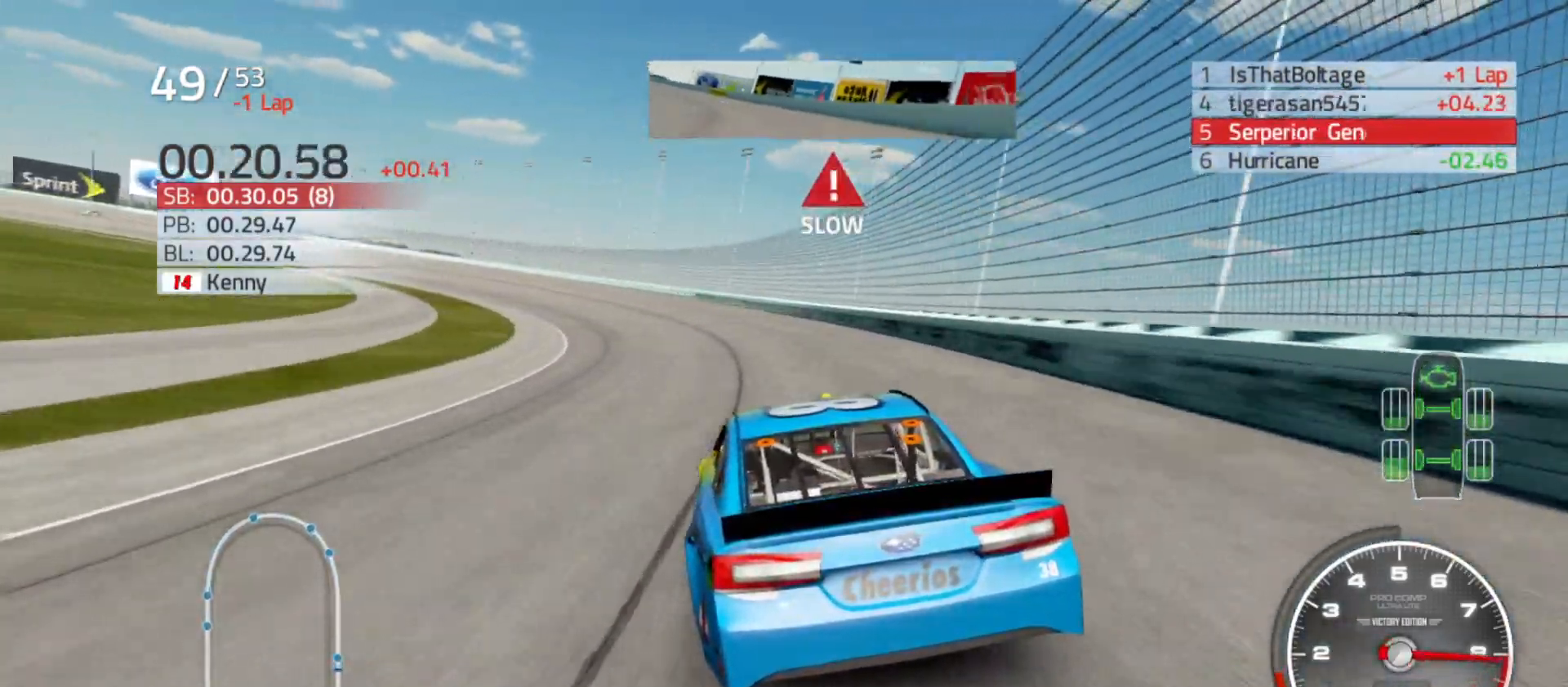
{"buttons": [], "left_stick": "left", "right_stick": "center", "events": []}
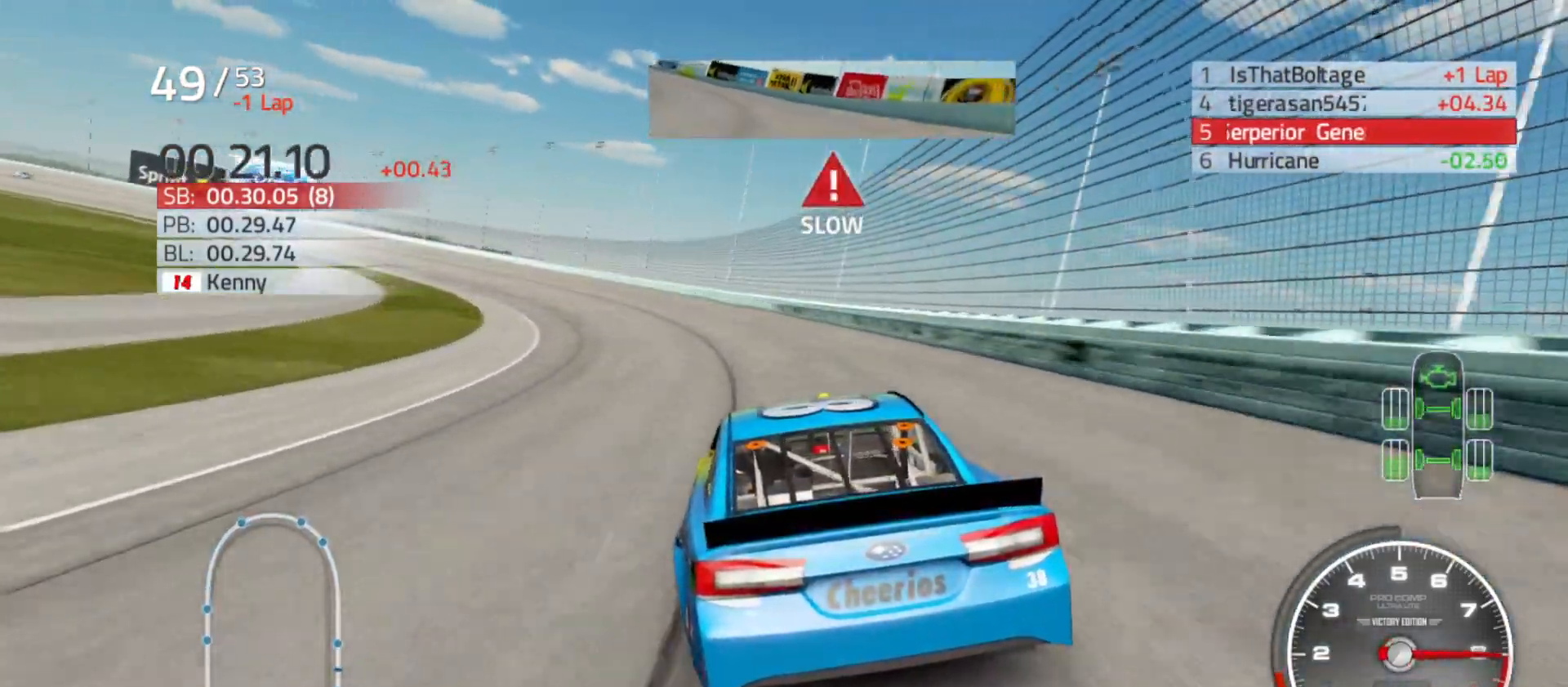
{"buttons": ["R2"], "left_stick": "left", "right_stick": "center", "events": [[150, "R2", "down"]]}
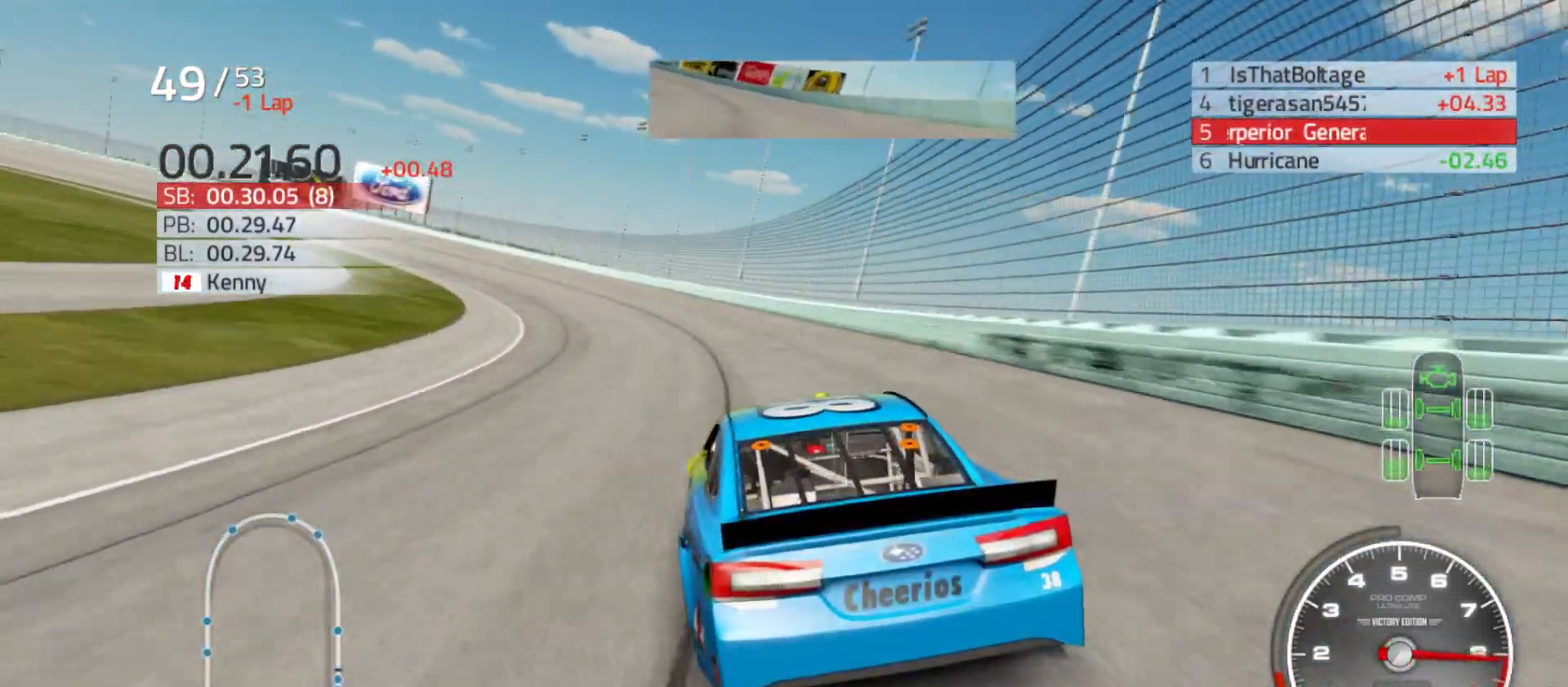
{"buttons": ["R2"], "left_stick": "left", "right_stick": "center", "events": []}